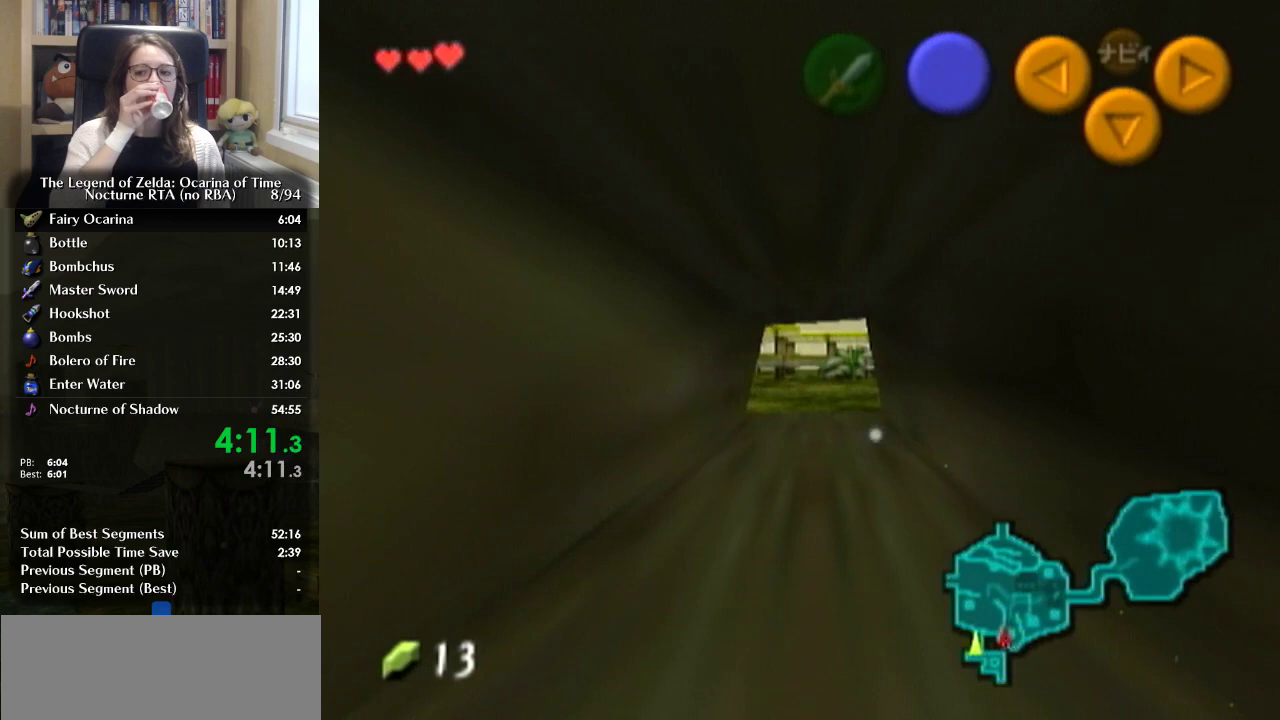
Gameplay with a controller (Nintendo layout); each line is a JSON object with the inputs held at the frame after it. "events" lists button and stick changes between this image and that frame as [ms after this image, input, new state], when the widget could be followed in between. Not read: DPAD_UP L2 L3 R3.
{"buttons": [], "left_stick": "up", "right_stick": "center", "events": []}
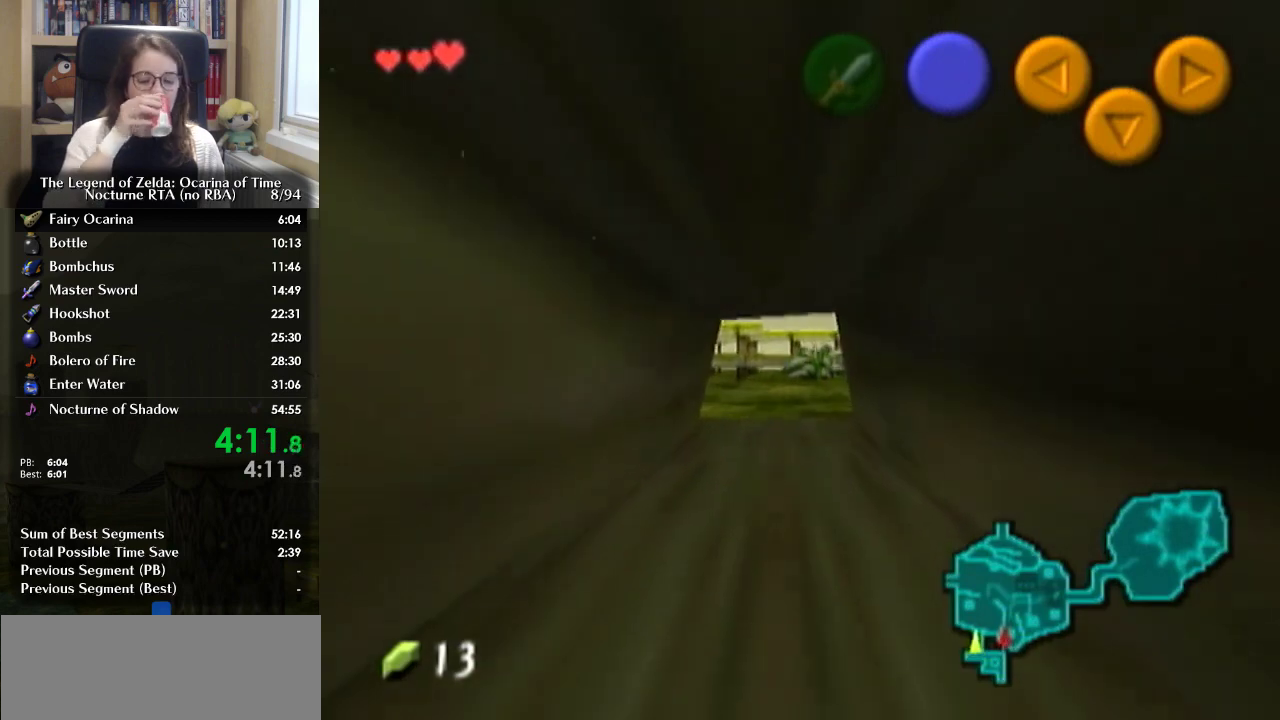
{"buttons": [], "left_stick": "up", "right_stick": "center", "events": []}
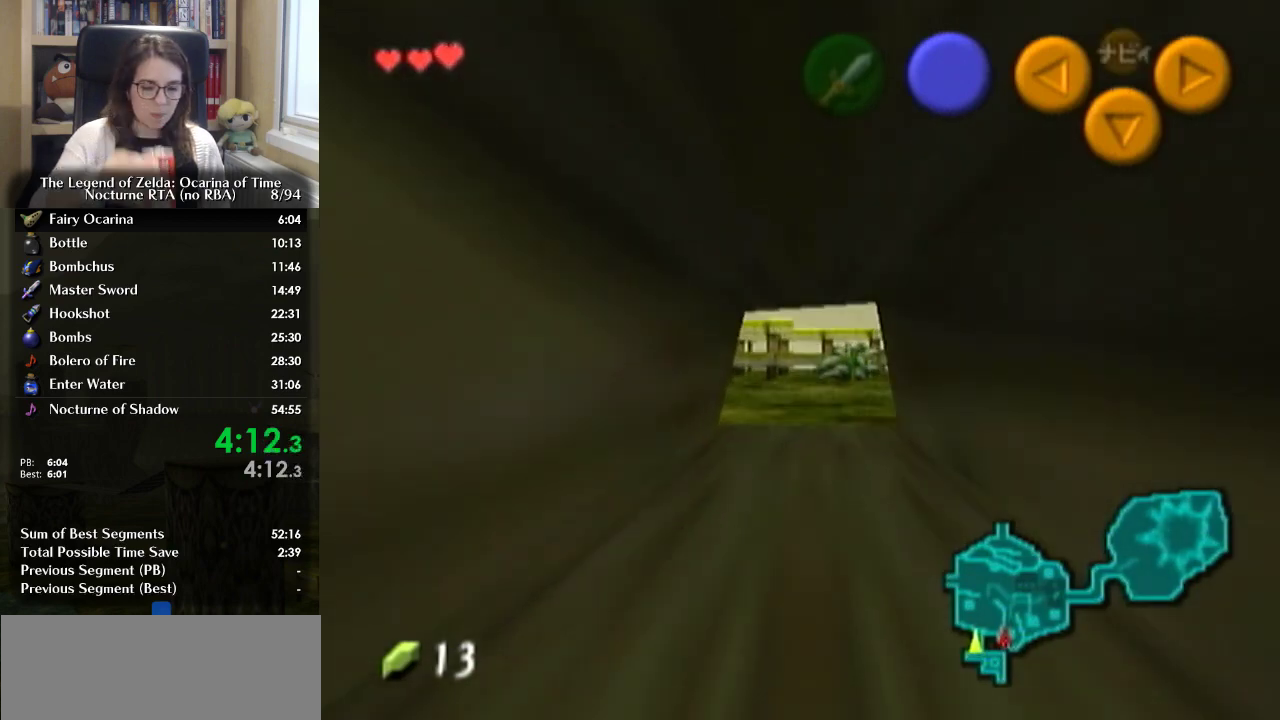
{"buttons": [], "left_stick": "up", "right_stick": "center", "events": []}
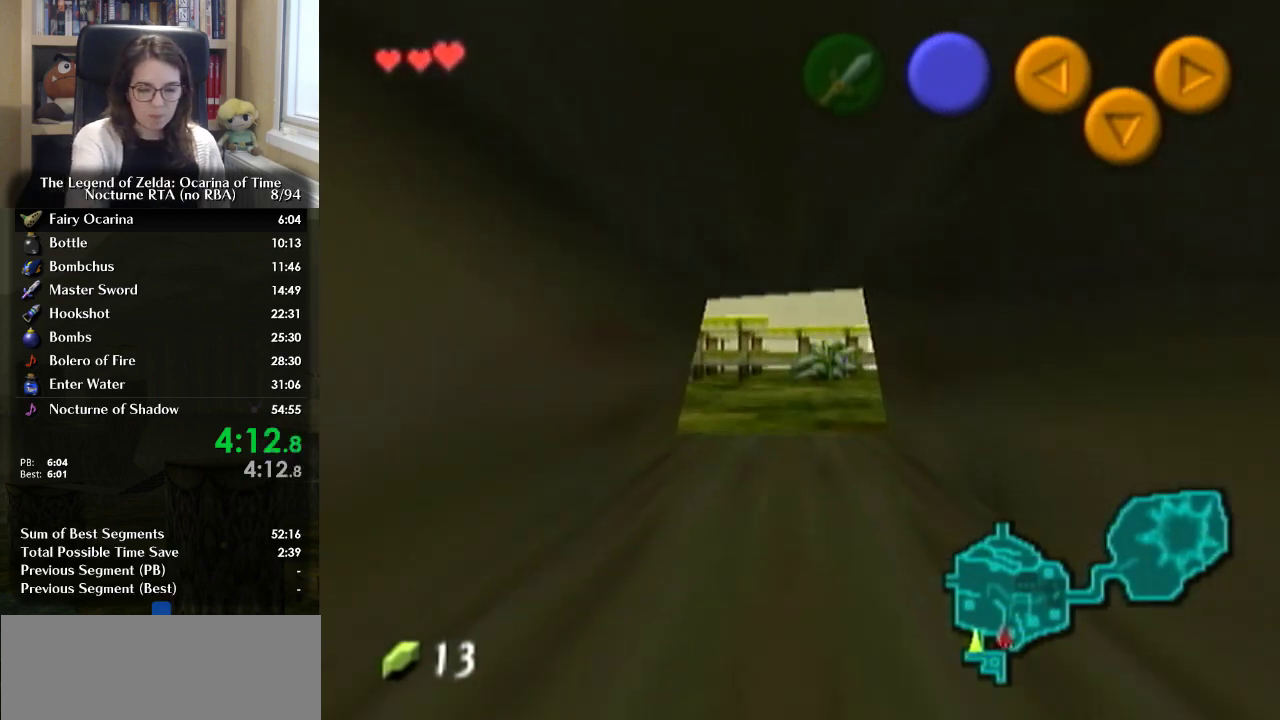
{"buttons": [], "left_stick": "up", "right_stick": "center", "events": []}
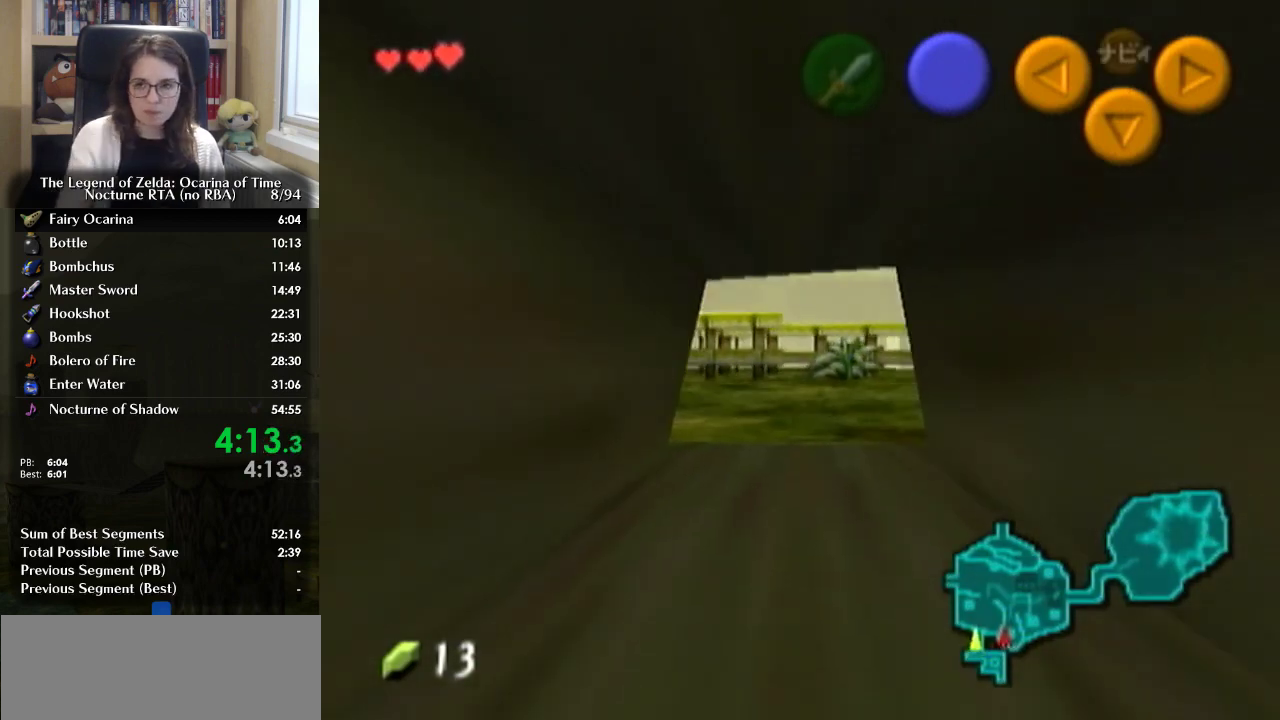
{"buttons": [], "left_stick": "up", "right_stick": "center", "events": []}
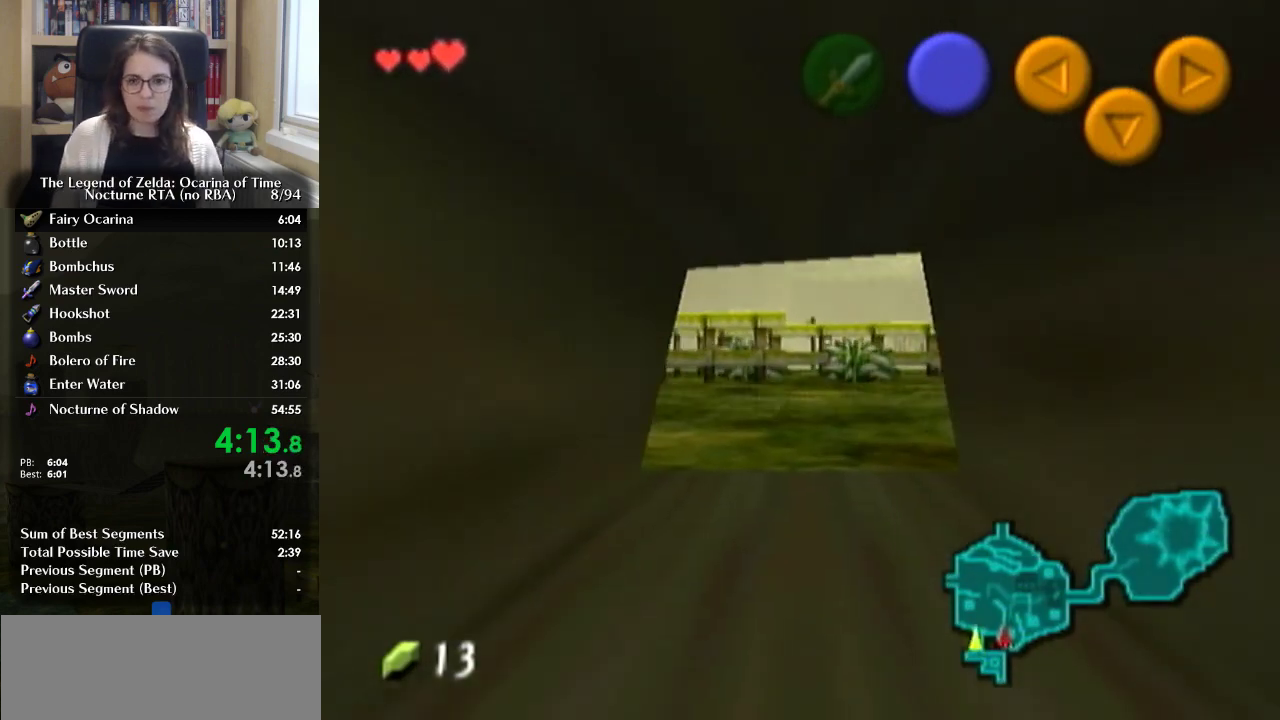
{"buttons": [], "left_stick": "up", "right_stick": "center", "events": []}
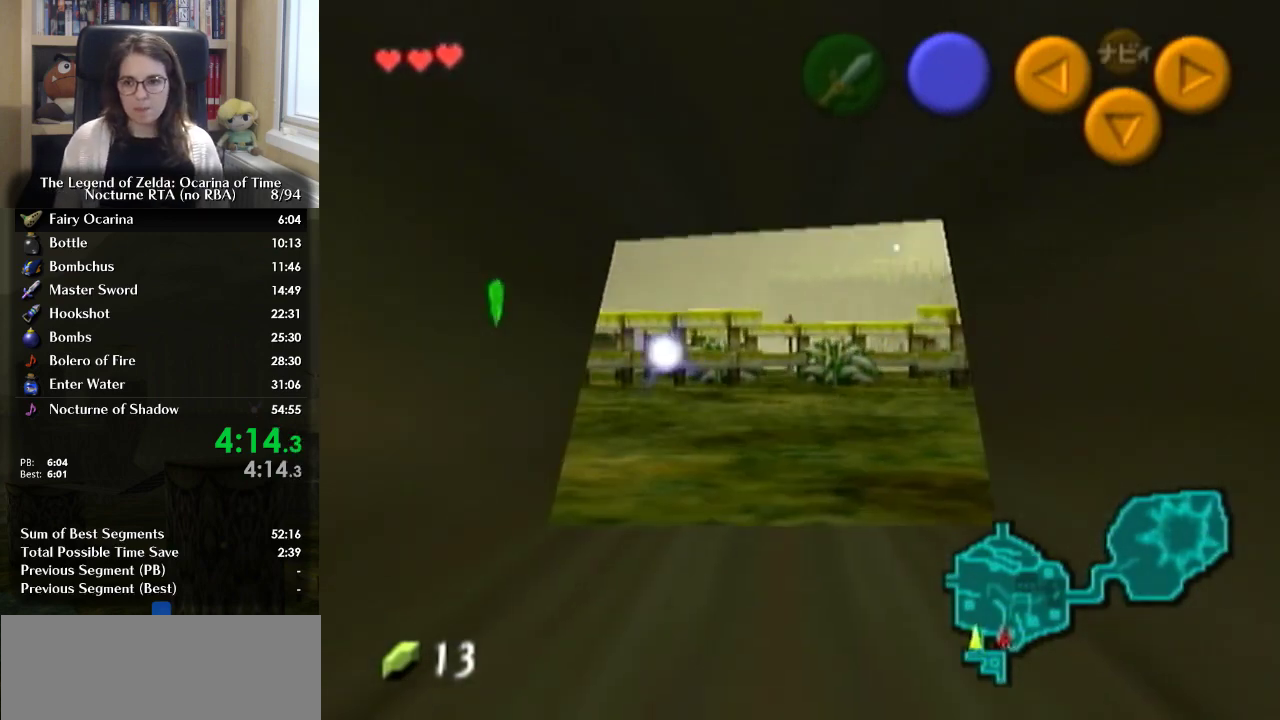
{"buttons": [], "left_stick": "up", "right_stick": "center", "events": []}
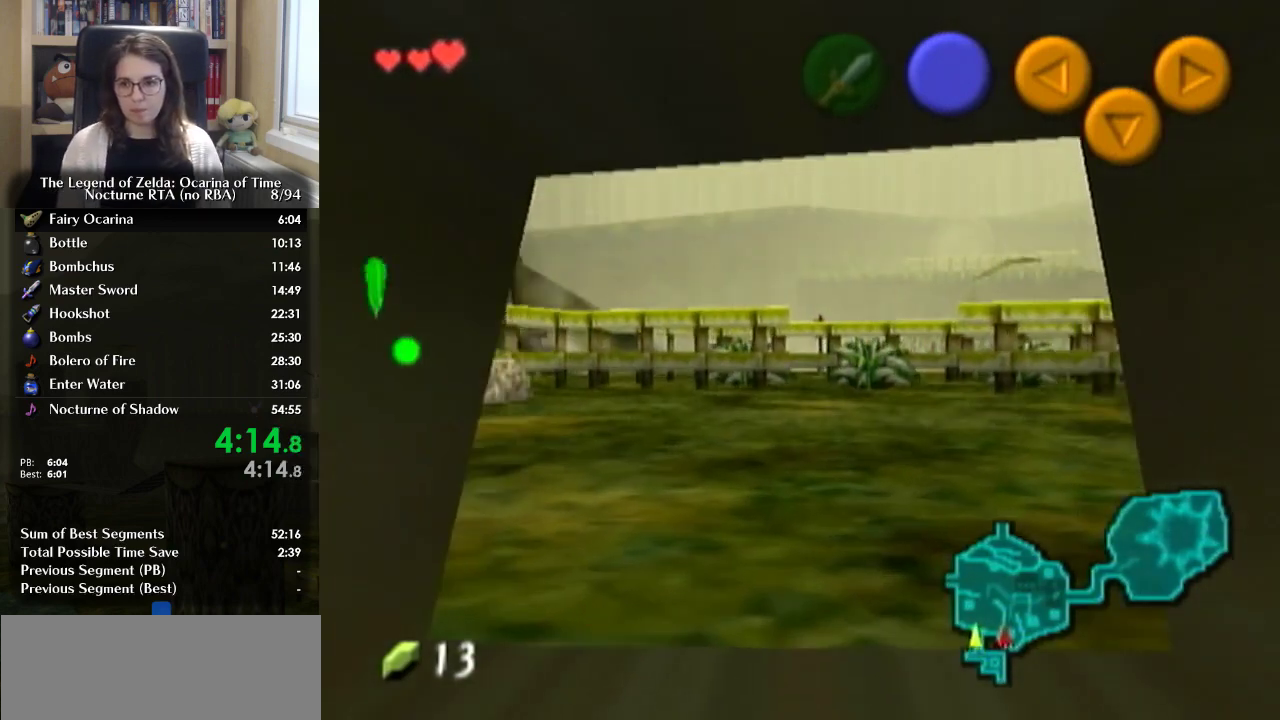
{"buttons": [], "left_stick": "center", "right_stick": "center", "events": [[467, "left_stick", "center"]]}
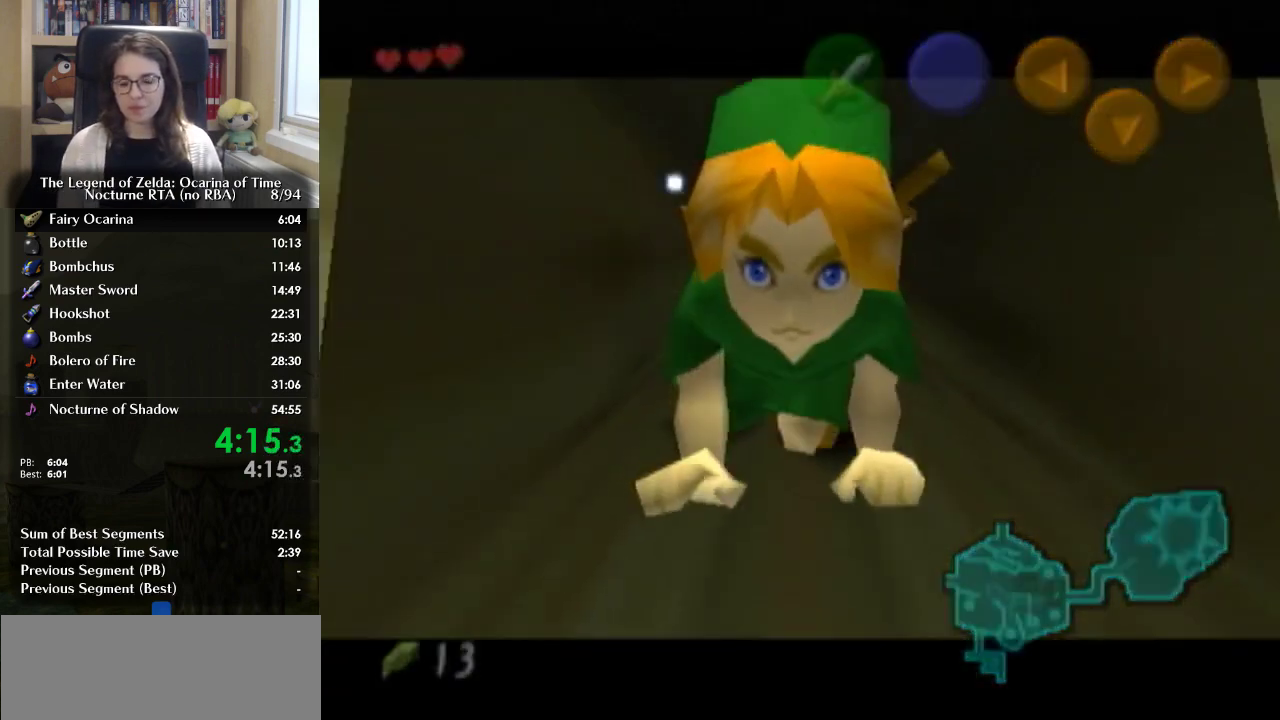
{"buttons": [], "left_stick": "center", "right_stick": "center", "events": []}
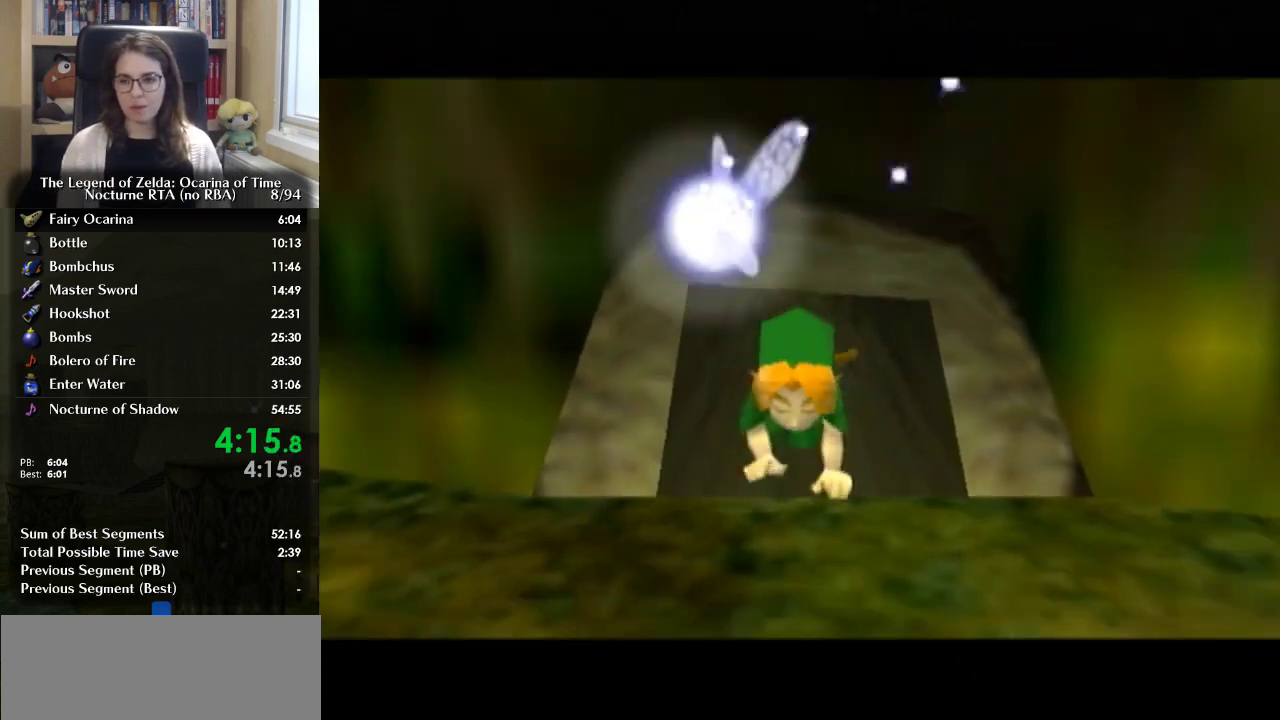
{"buttons": [], "left_stick": "center", "right_stick": "center", "events": []}
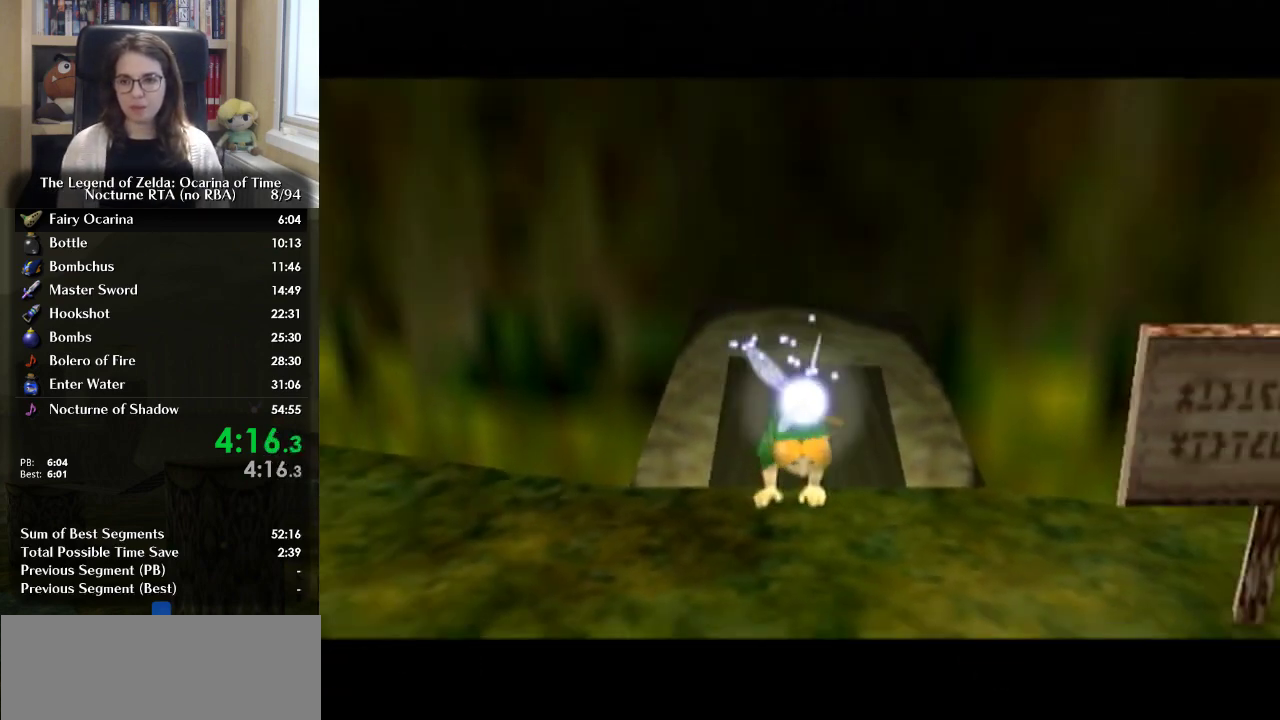
{"buttons": [], "left_stick": "center", "right_stick": "center", "events": []}
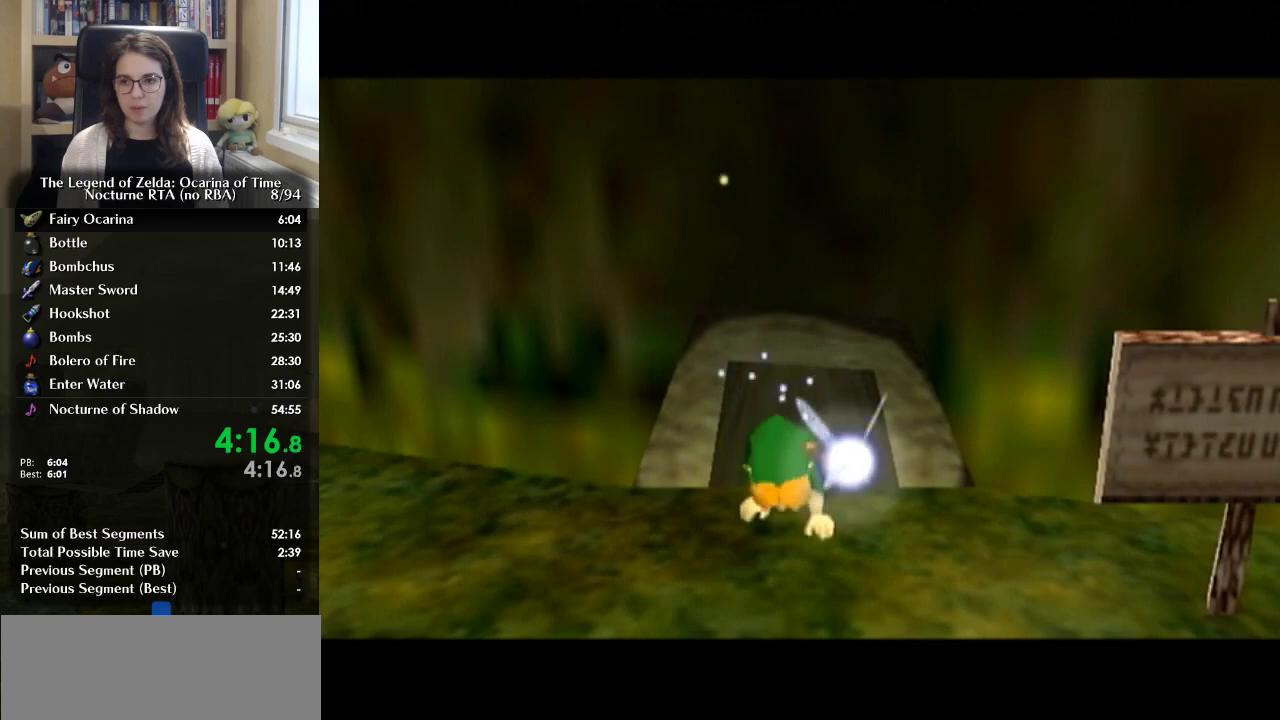
{"buttons": [], "left_stick": "center", "right_stick": "center", "events": []}
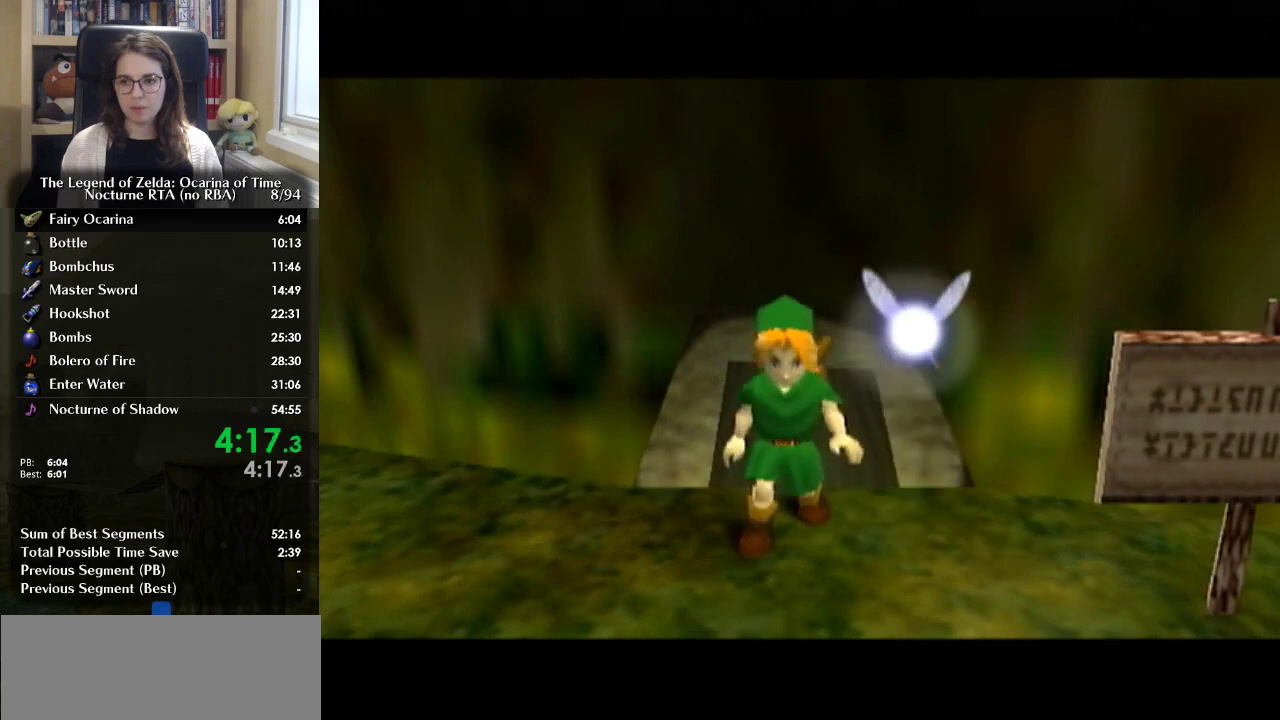
{"buttons": ["L1"], "left_stick": "center", "right_stick": "center", "events": [[333, "left_stick", "up"], [433, "L1", "down"], [433, "left_stick", "center"]]}
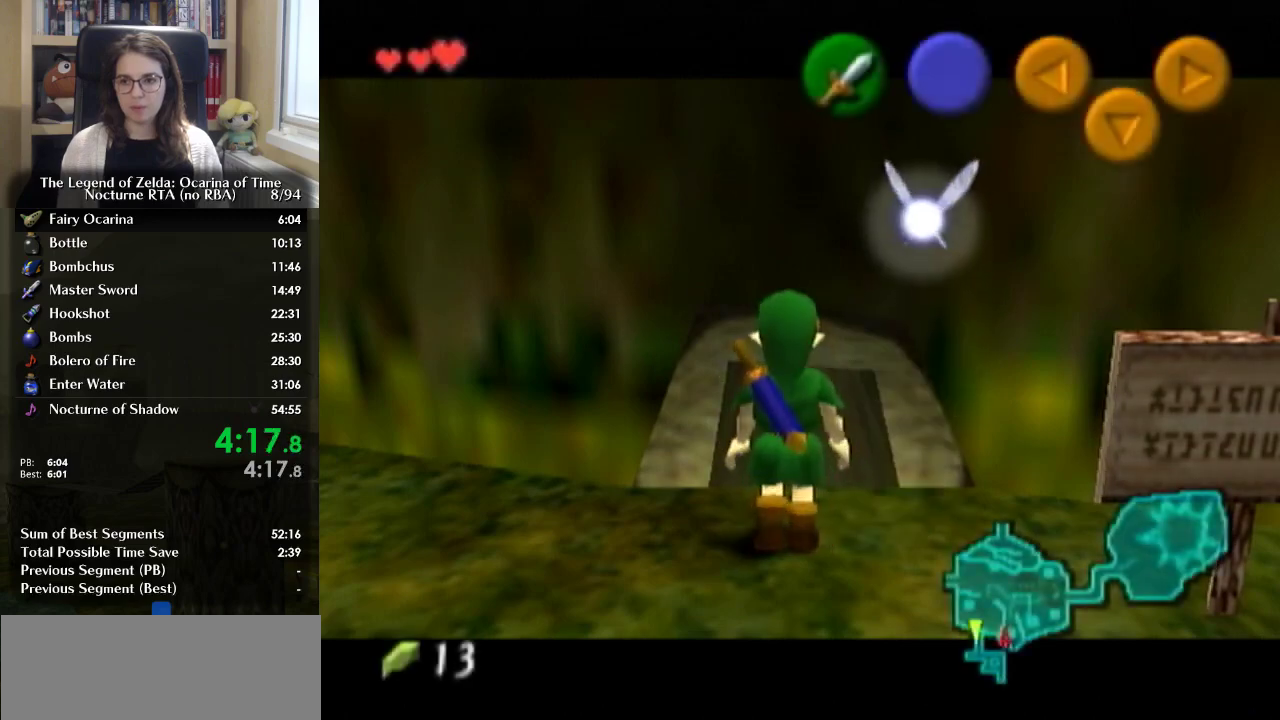
{"buttons": ["A", "L1"], "left_stick": "left", "right_stick": "center", "events": [[67, "A", "down"], [67, "left_stick", "down"], [167, "A", "up"], [200, "left_stick", "center"], [500, "A", "down"], [500, "left_stick", "left"]]}
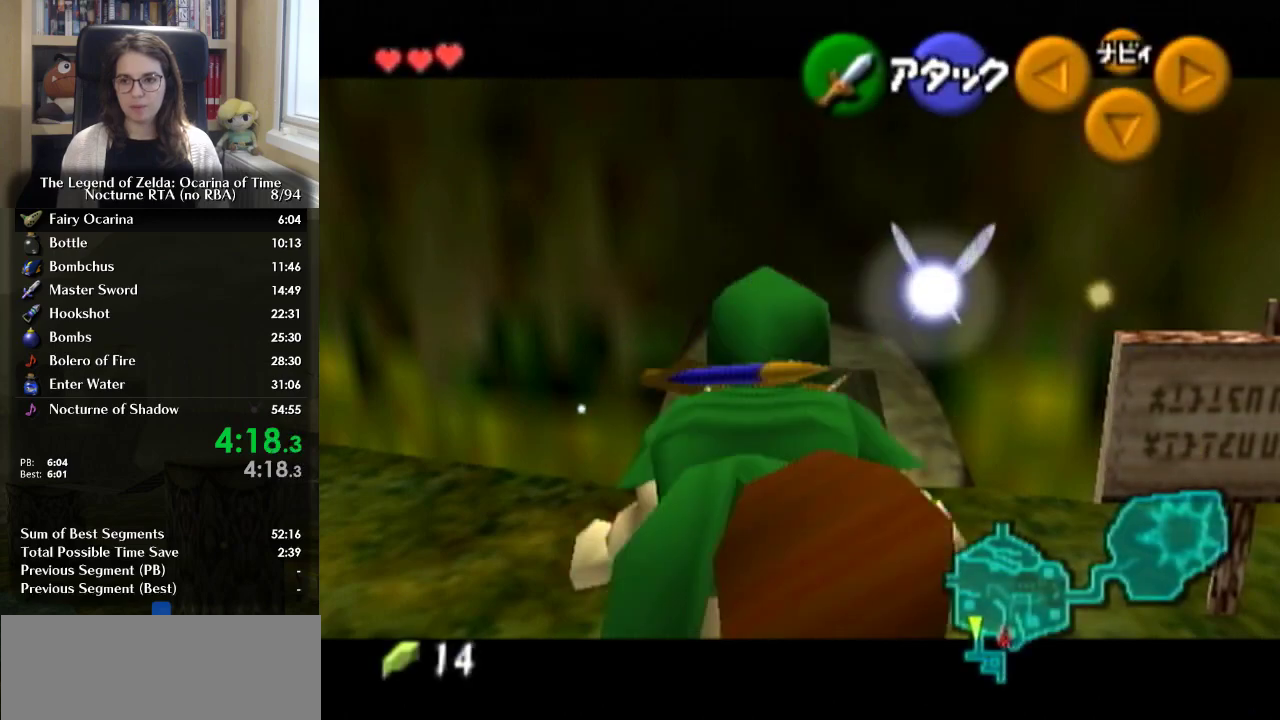
{"buttons": ["L1"], "left_stick": "down", "right_stick": "center", "events": [[67, "A", "up"], [200, "A", "down"], [267, "A", "up"], [333, "A", "down"], [433, "A", "up"], [500, "left_stick", "down"]]}
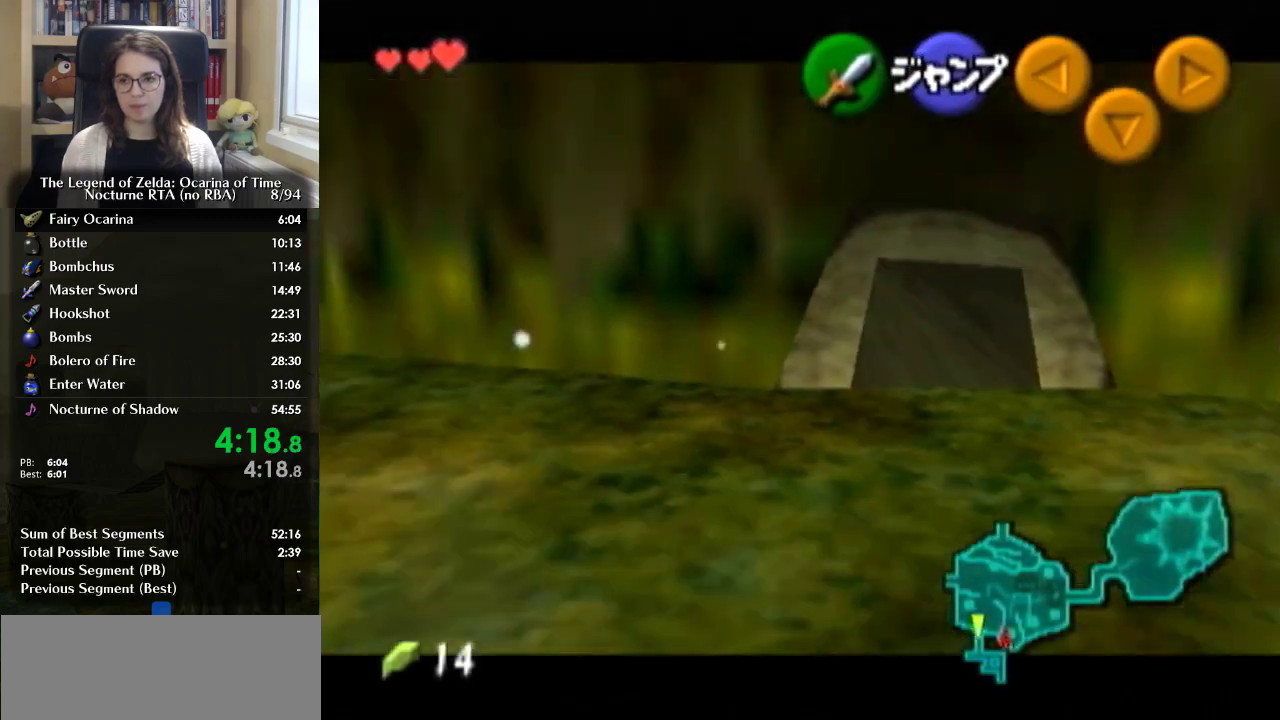
{"buttons": ["A", "L1"], "left_stick": "down", "right_stick": "center", "events": [[33, "A", "down"], [67, "A", "up"], [167, "A", "down"], [233, "A", "up"], [333, "A", "down"], [400, "A", "up"], [500, "A", "down"]]}
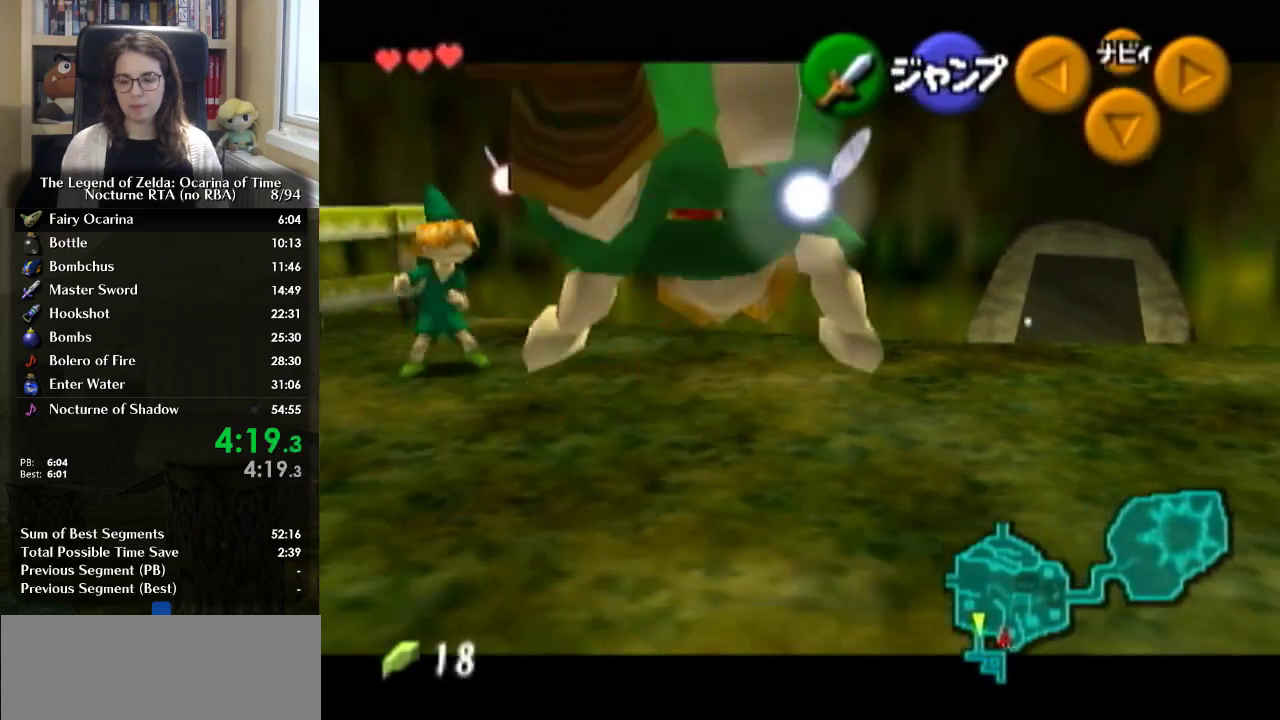
{"buttons": ["A", "L1"], "left_stick": "down", "right_stick": "center", "events": [[33, "A", "up"], [133, "A", "down"], [233, "A", "up"], [333, "A", "down"], [400, "A", "up"], [467, "A", "down"]]}
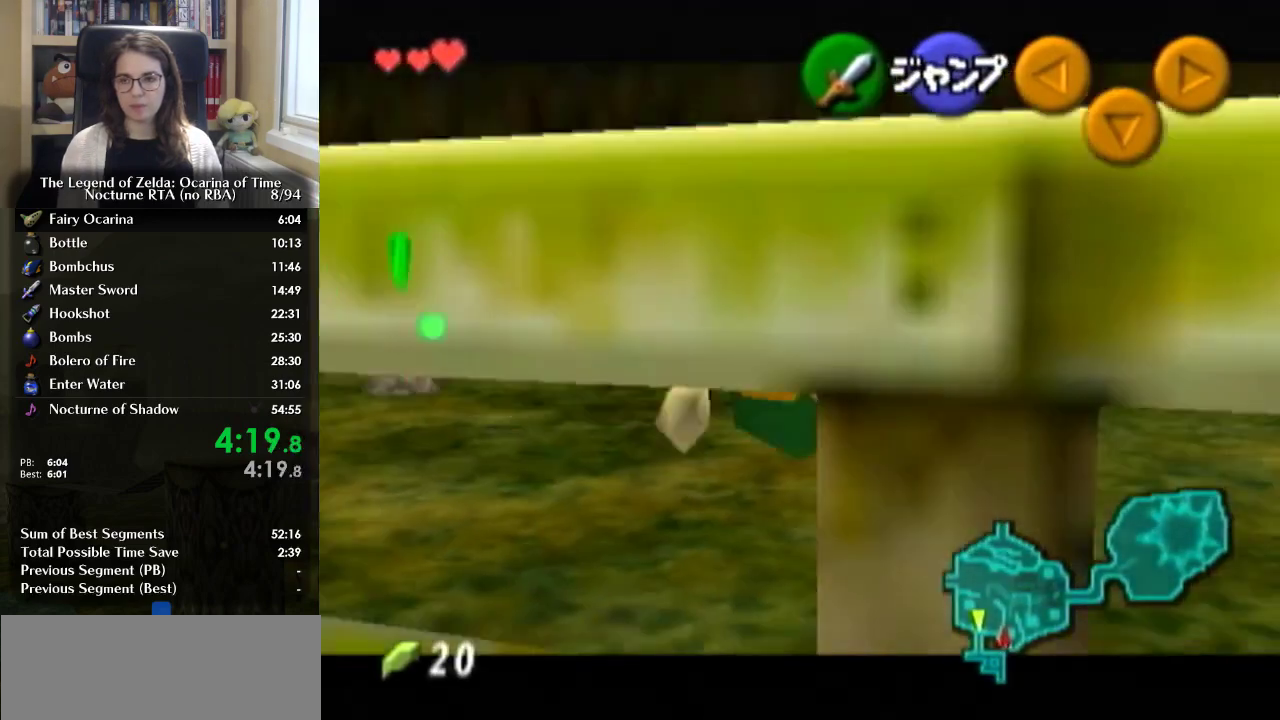
{"buttons": ["B", "L1"], "left_stick": "center", "right_stick": "center", "events": [[33, "A", "up"], [167, "A", "down"], [267, "A", "up"], [333, "A", "down"], [400, "A", "up"], [500, "B", "down"], [500, "left_stick", "center"]]}
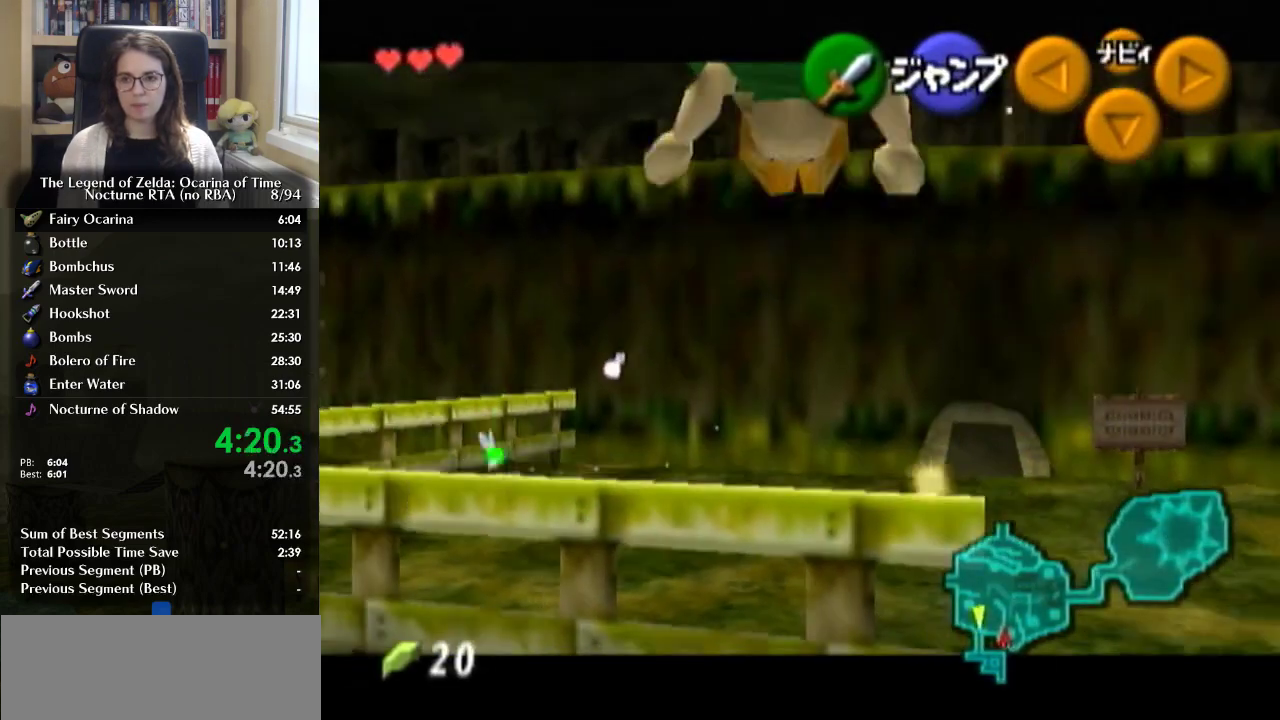
{"buttons": ["L1"], "left_stick": "center", "right_stick": "center", "events": [[100, "B", "up"]]}
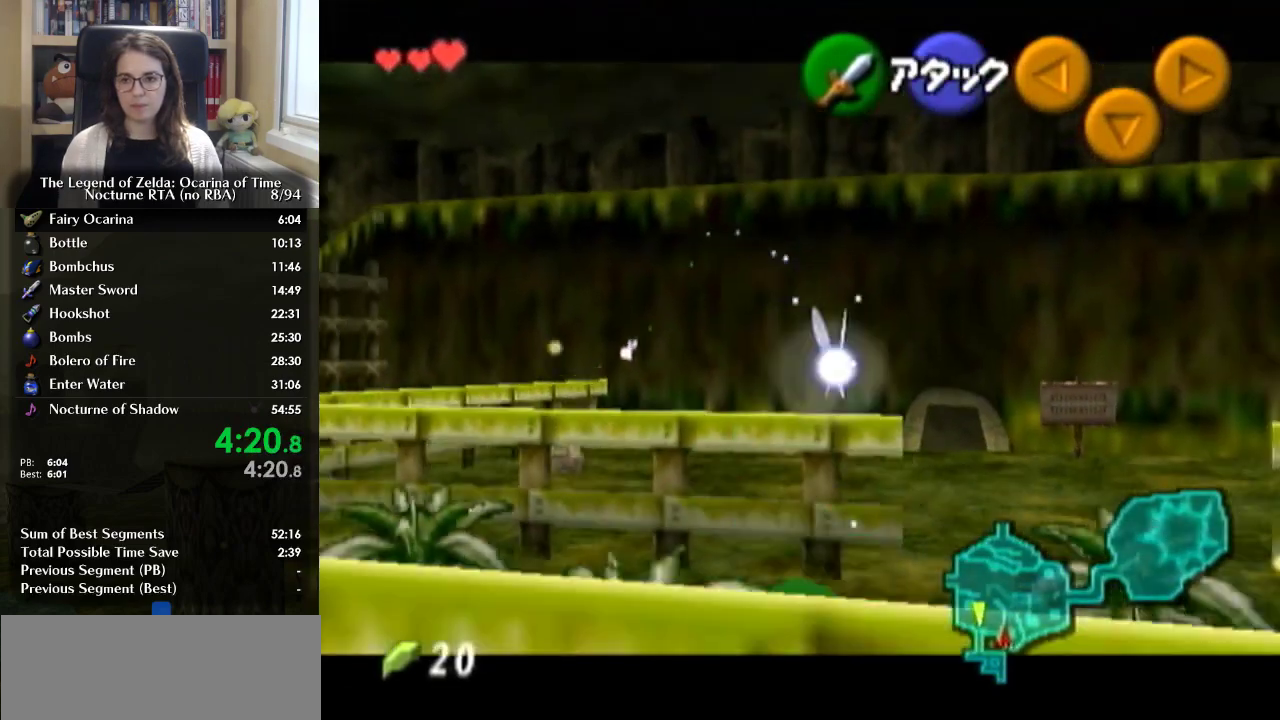
{"buttons": ["L1"], "left_stick": "left", "right_stick": "center", "events": [[167, "A", "down"], [167, "left_stick", "left"], [333, "A", "up"]]}
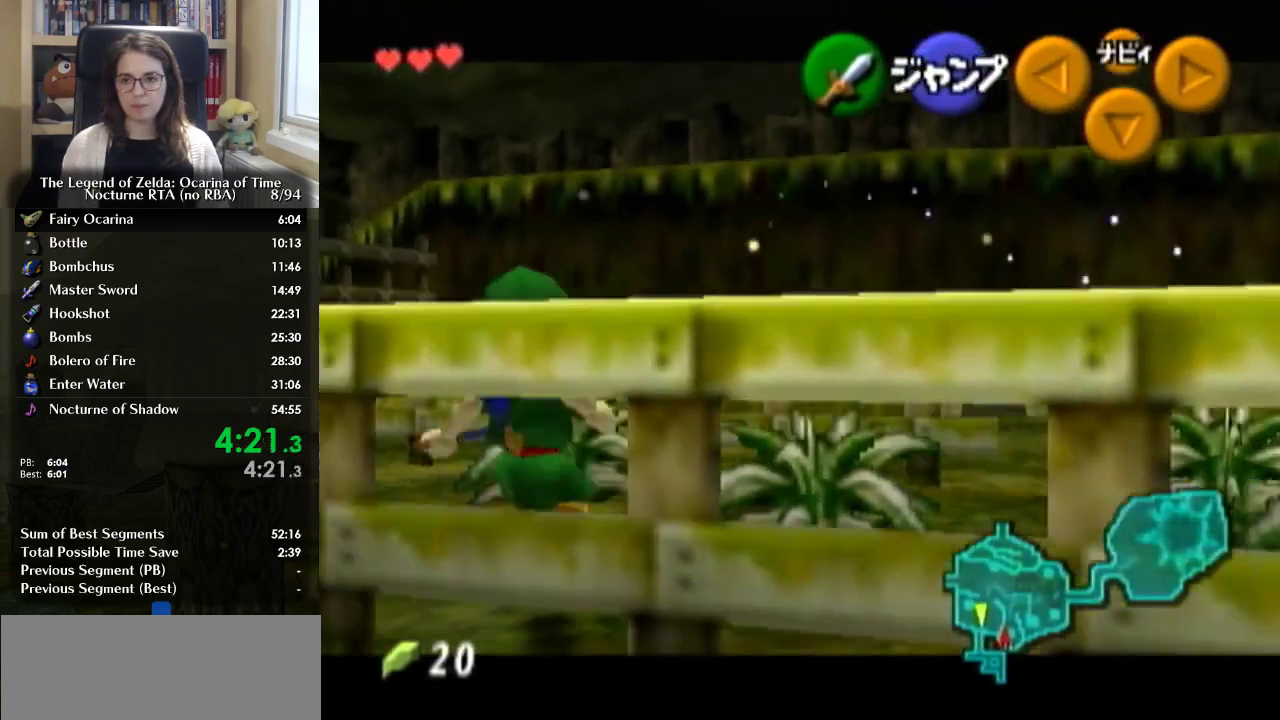
{"buttons": ["L1"], "left_stick": "left", "right_stick": "center", "events": [[33, "A", "down"], [133, "A", "up"], [367, "A", "down"], [500, "A", "up"]]}
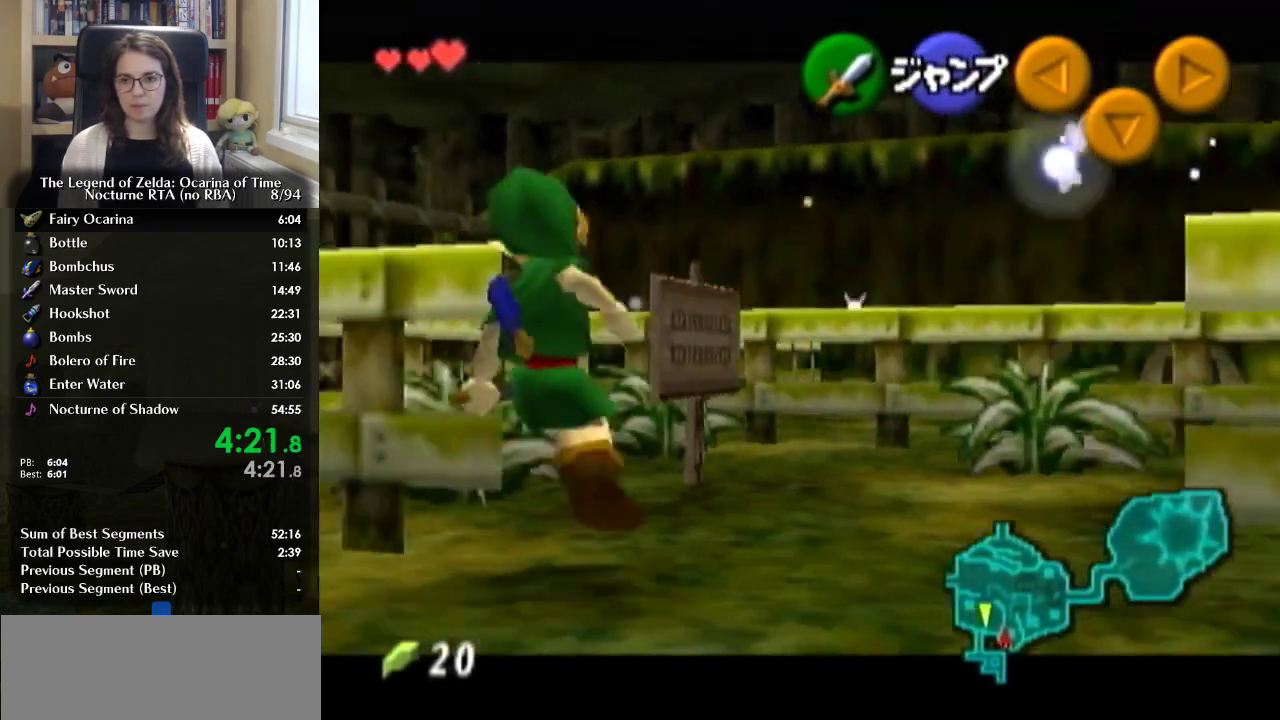
{"buttons": ["B", "L1"], "left_stick": "up", "right_stick": "center", "events": [[233, "left_stick", "up"], [300, "B", "down"], [433, "B", "up"], [500, "B", "down"]]}
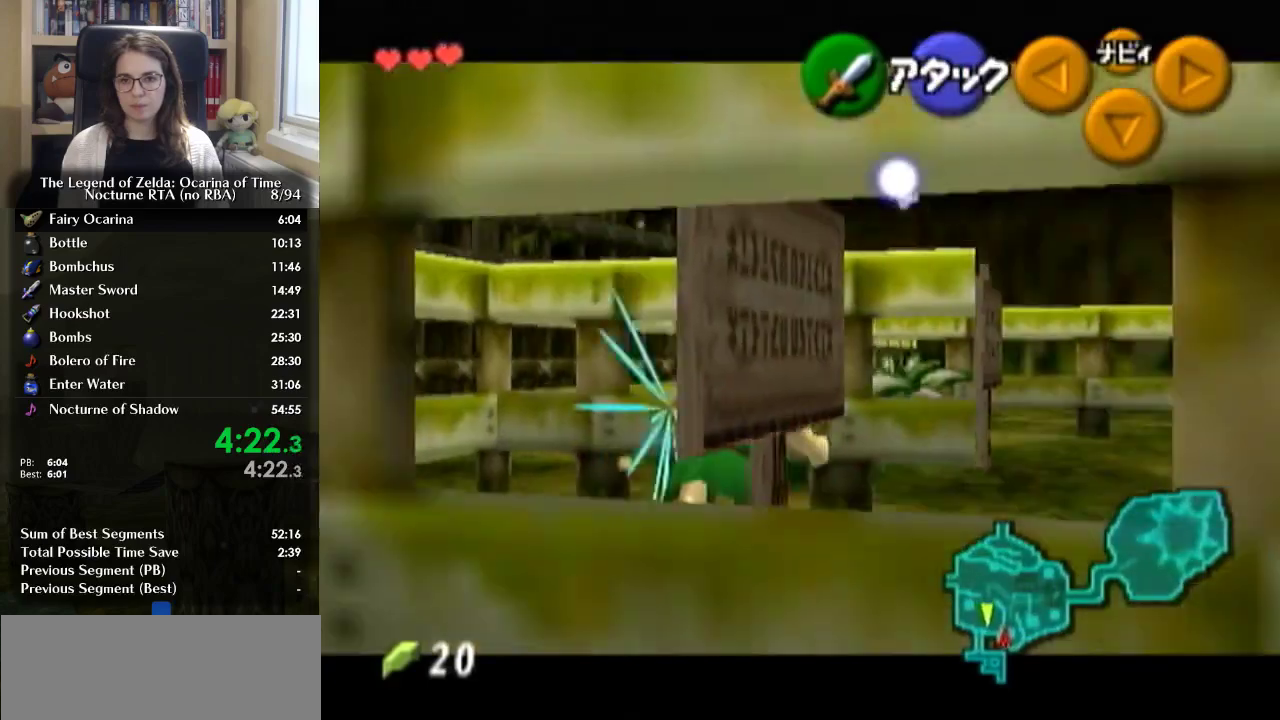
{"buttons": ["L1"], "left_stick": "down", "right_stick": "center", "events": [[167, "B", "up"], [200, "left_stick", "down"], [400, "A", "down"], [467, "A", "up"]]}
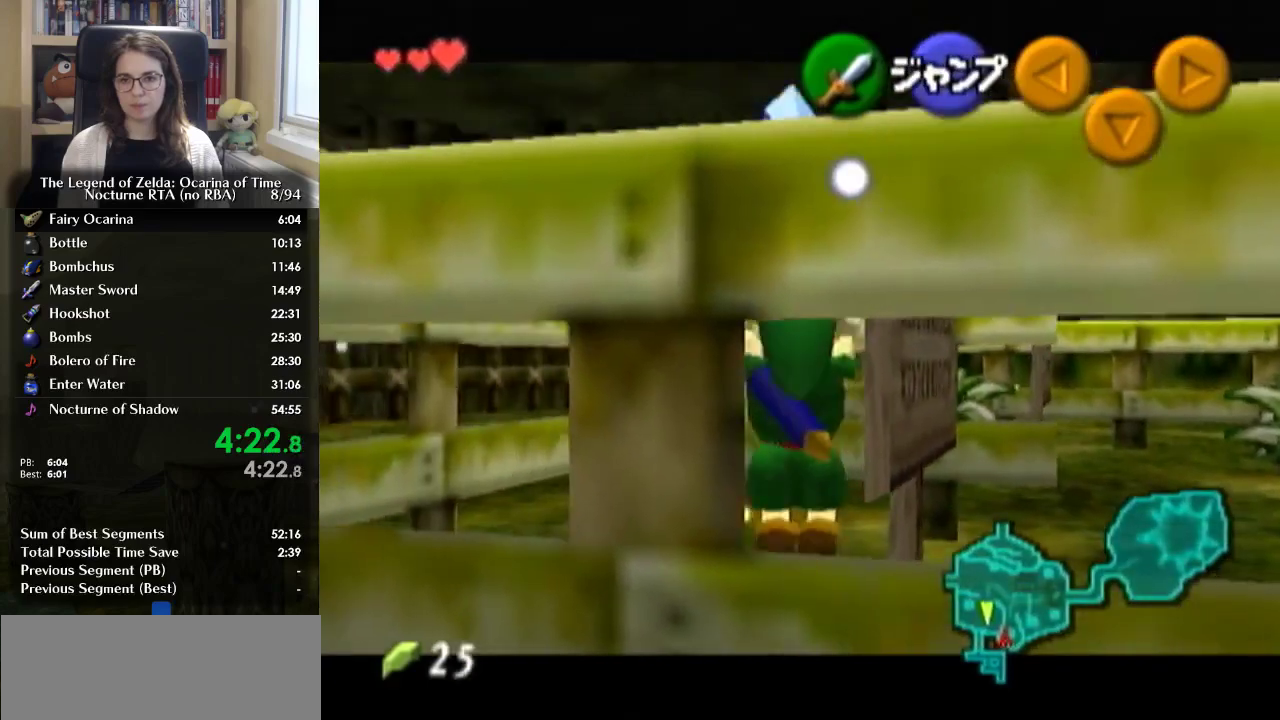
{"buttons": ["L1"], "left_stick": "left", "right_stick": "center", "events": [[67, "A", "down"], [167, "A", "up"], [200, "left_stick", "left"], [267, "A", "down"], [500, "A", "up"]]}
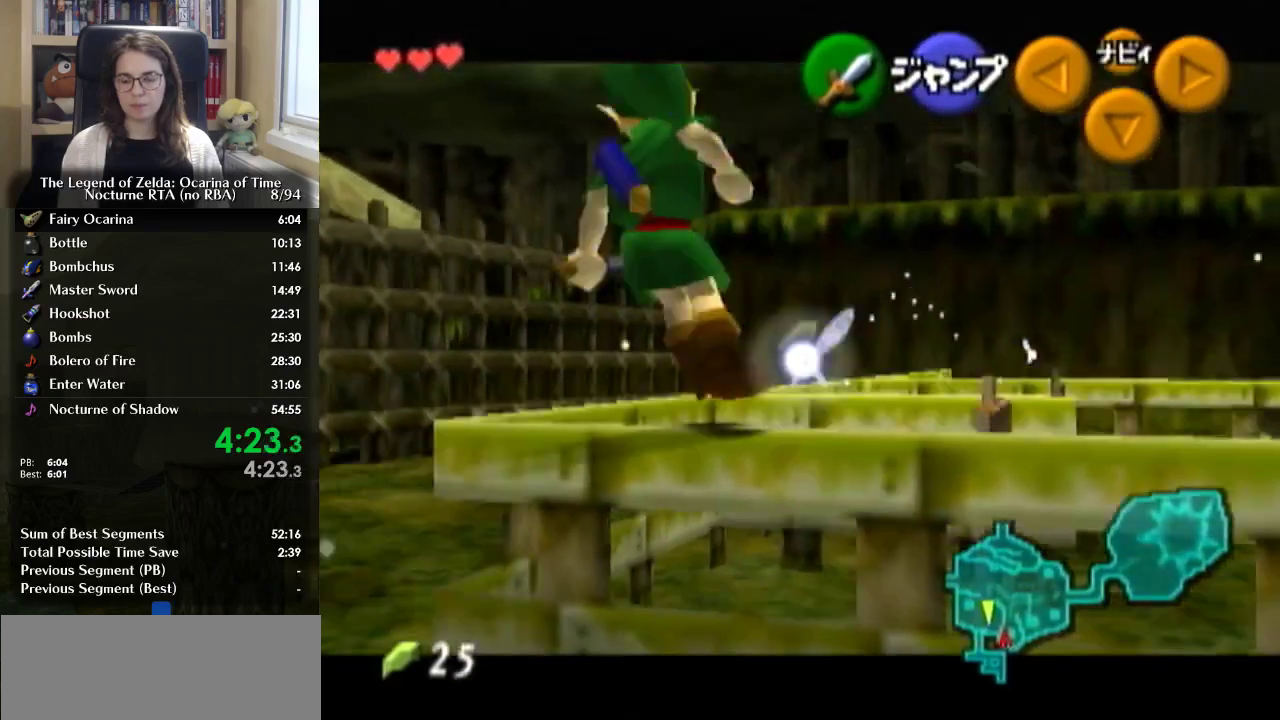
{"buttons": ["L1"], "left_stick": "left", "right_stick": "center", "events": [[100, "A", "down"], [200, "A", "up"], [267, "A", "down"], [333, "A", "up"], [433, "A", "down"], [500, "A", "up"]]}
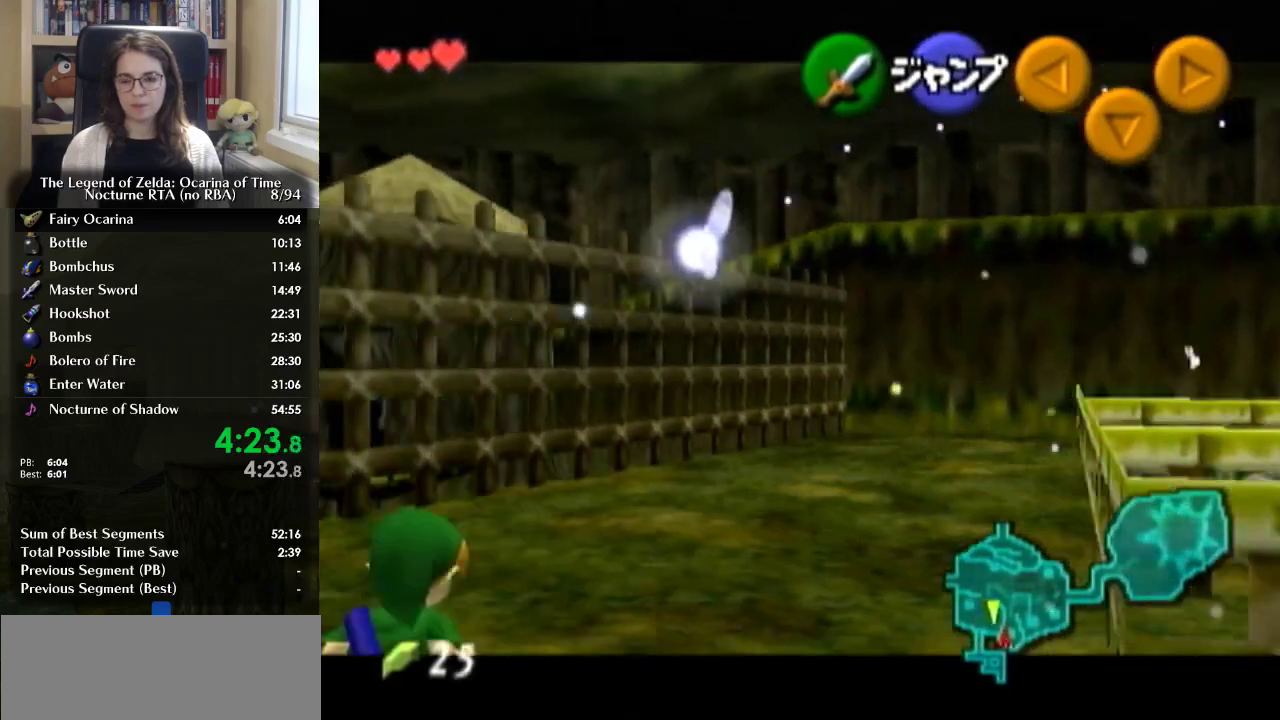
{"buttons": ["A", "L1"], "left_stick": "left", "right_stick": "center", "events": [[100, "A", "down"], [200, "A", "up"], [267, "A", "down"], [333, "A", "up"], [433, "A", "down"]]}
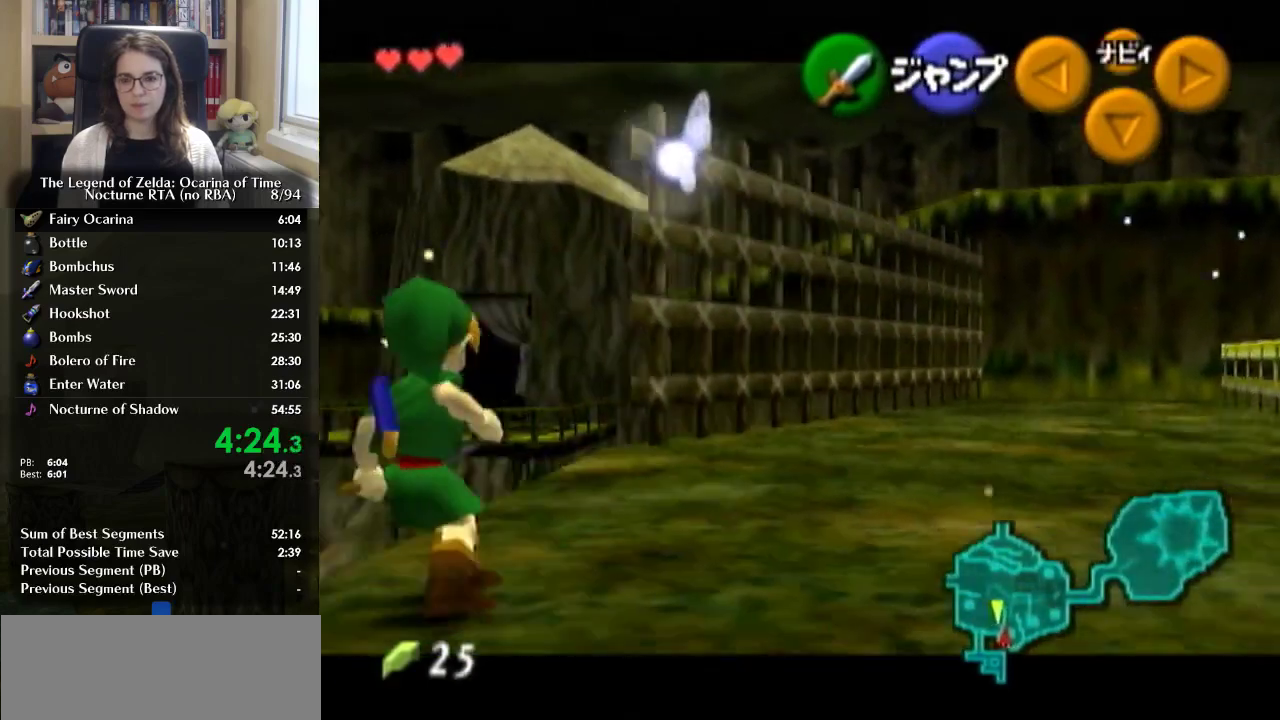
{"buttons": ["L1"], "left_stick": "down", "right_stick": "center", "events": [[33, "A", "up"], [100, "A", "down"], [167, "A", "up"], [300, "left_stick", "down"]]}
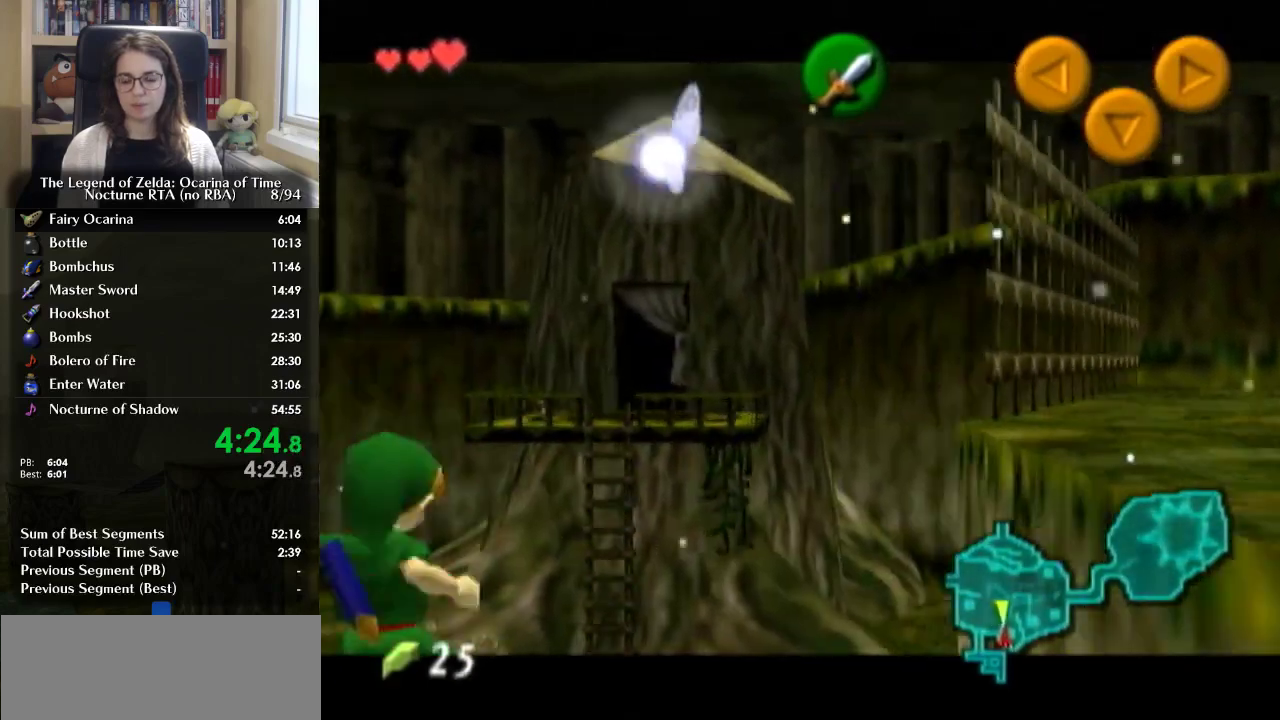
{"buttons": ["L1"], "left_stick": "down", "right_stick": "center", "events": []}
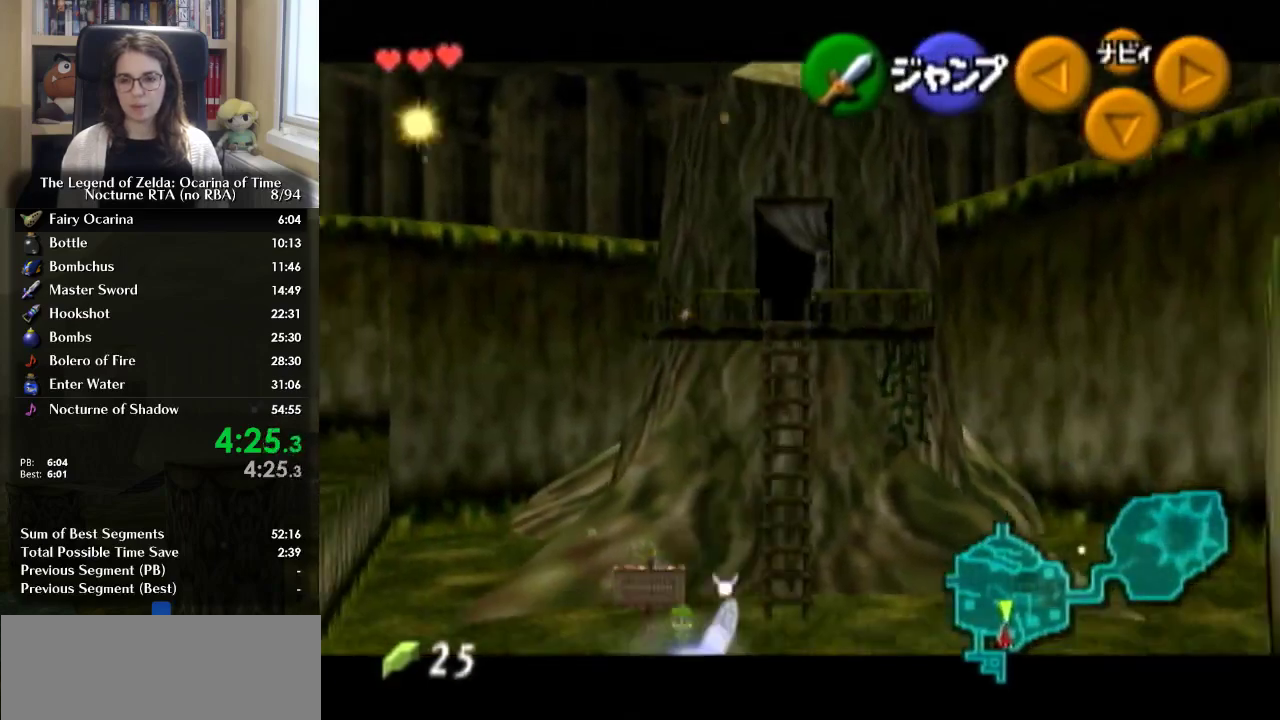
{"buttons": ["L1"], "left_stick": "down", "right_stick": "center", "events": []}
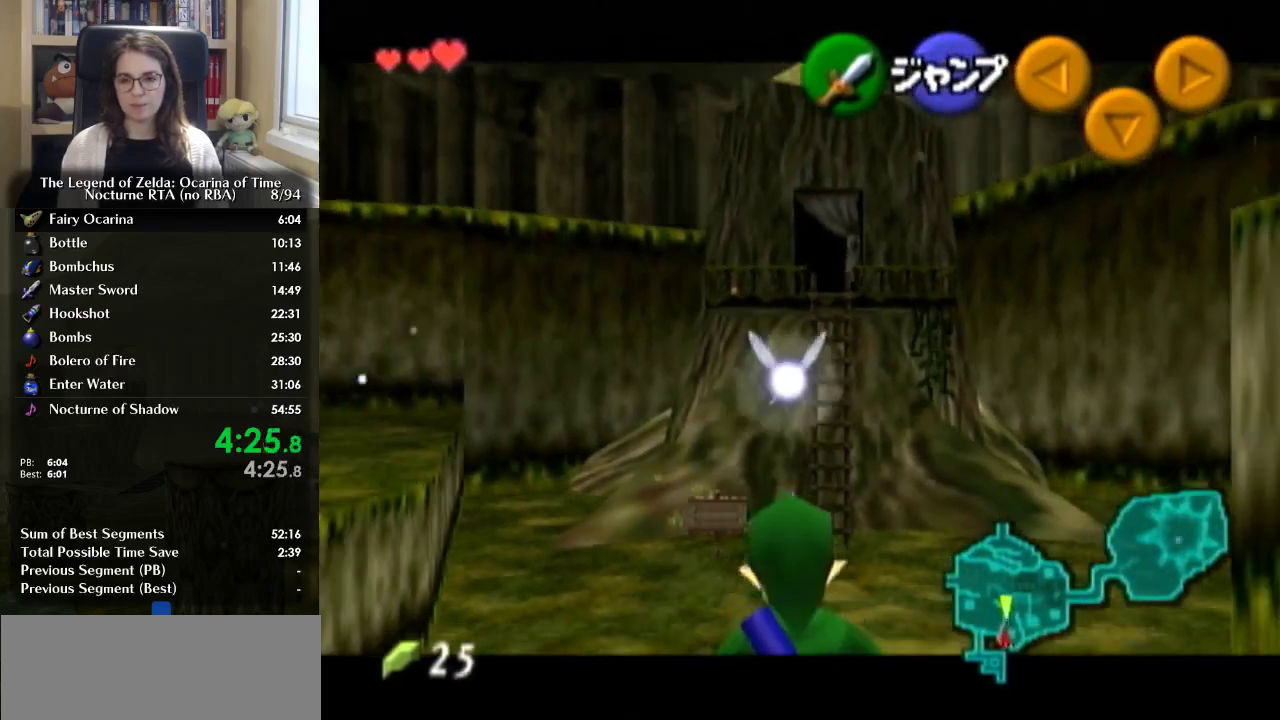
{"buttons": ["L1"], "left_stick": "down", "right_stick": "center", "events": []}